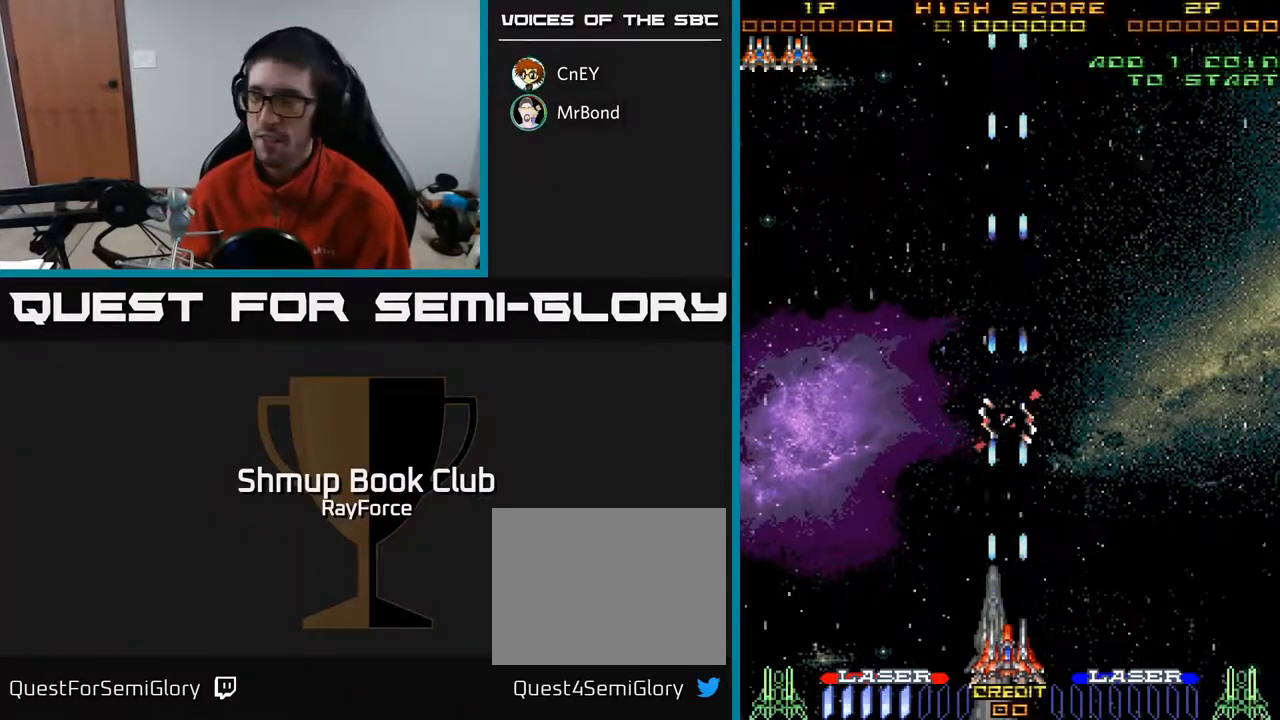
Gameplay with a controller (Xbox layout); each line is a JSON object with the inputs held at the frame after it. "events" lists button and stick changes between this image and that frame as [ms after this image, input, new state], when the widget could be followed in between. Not read: left_stick.
{"buttons": ["A"], "right_stick": "center", "events": [[217, "DPAD_DOWN", "up"], [217, "DPAD_LEFT", "down"], [283, "DPAD_LEFT", "up"]]}
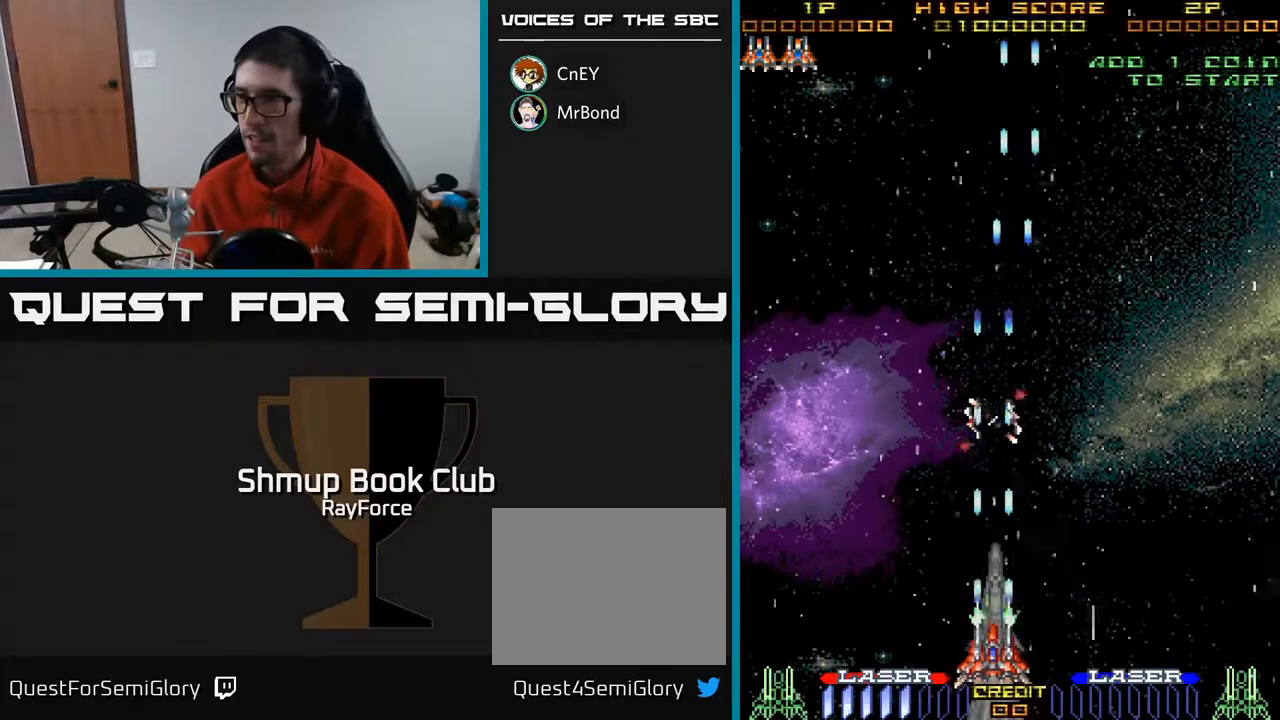
{"buttons": ["A"], "right_stick": "center", "events": []}
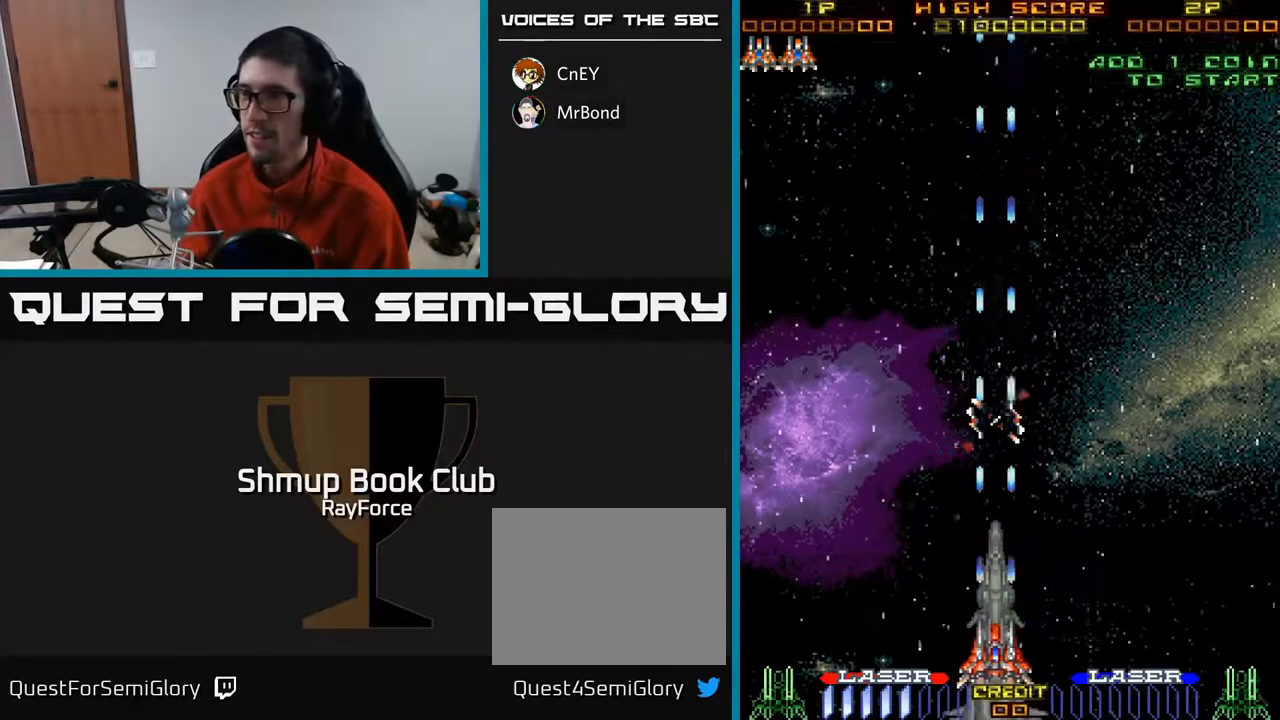
{"buttons": ["DPAD_DOWN"], "right_stick": "center", "events": [[133, "DPAD_DOWN", "down"], [417, "A", "up"]]}
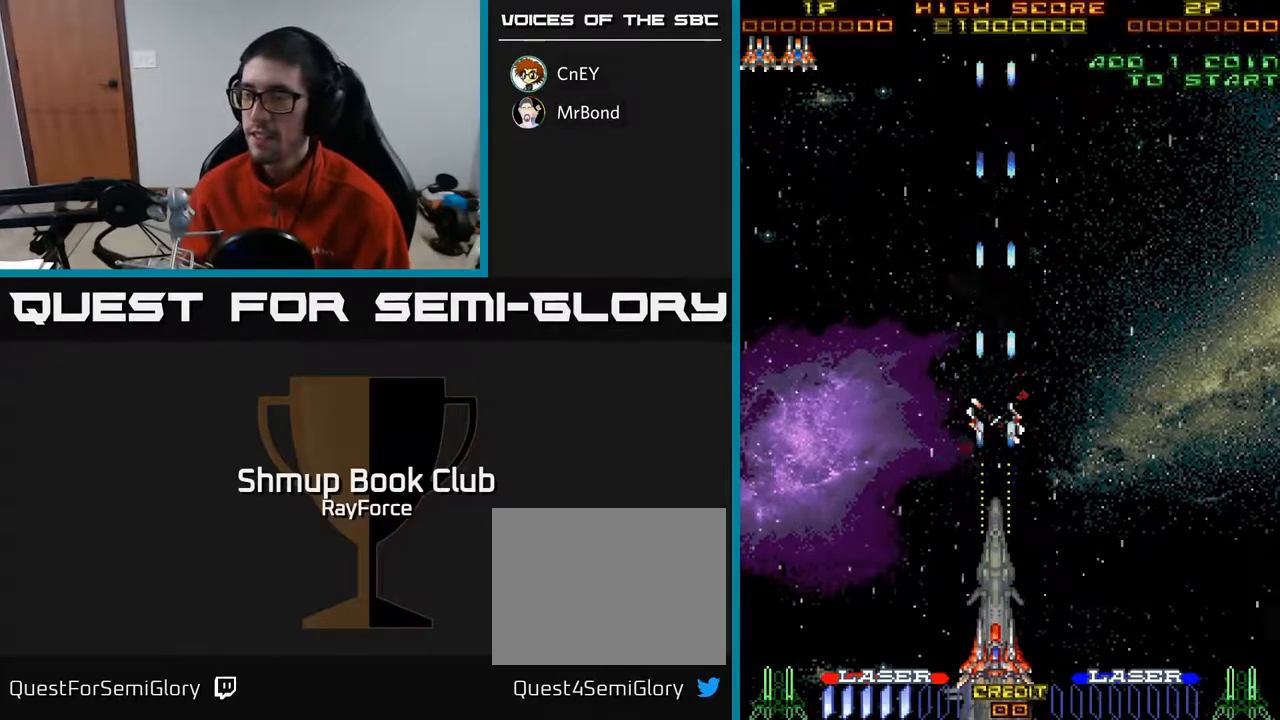
{"buttons": ["DPAD_DOWN"], "right_stick": "center", "events": [[67, "DPAD_DOWN", "up"], [467, "DPAD_DOWN", "down"]]}
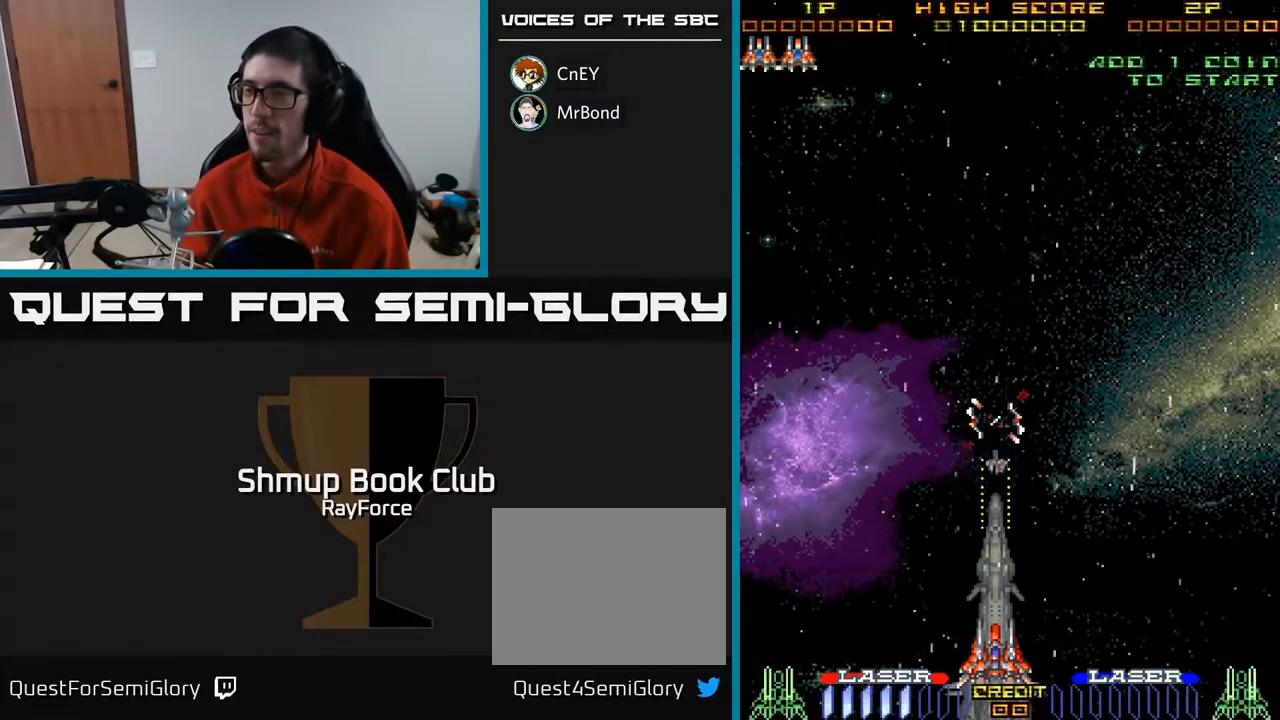
{"buttons": ["DPAD_DOWN"], "right_stick": "center", "events": []}
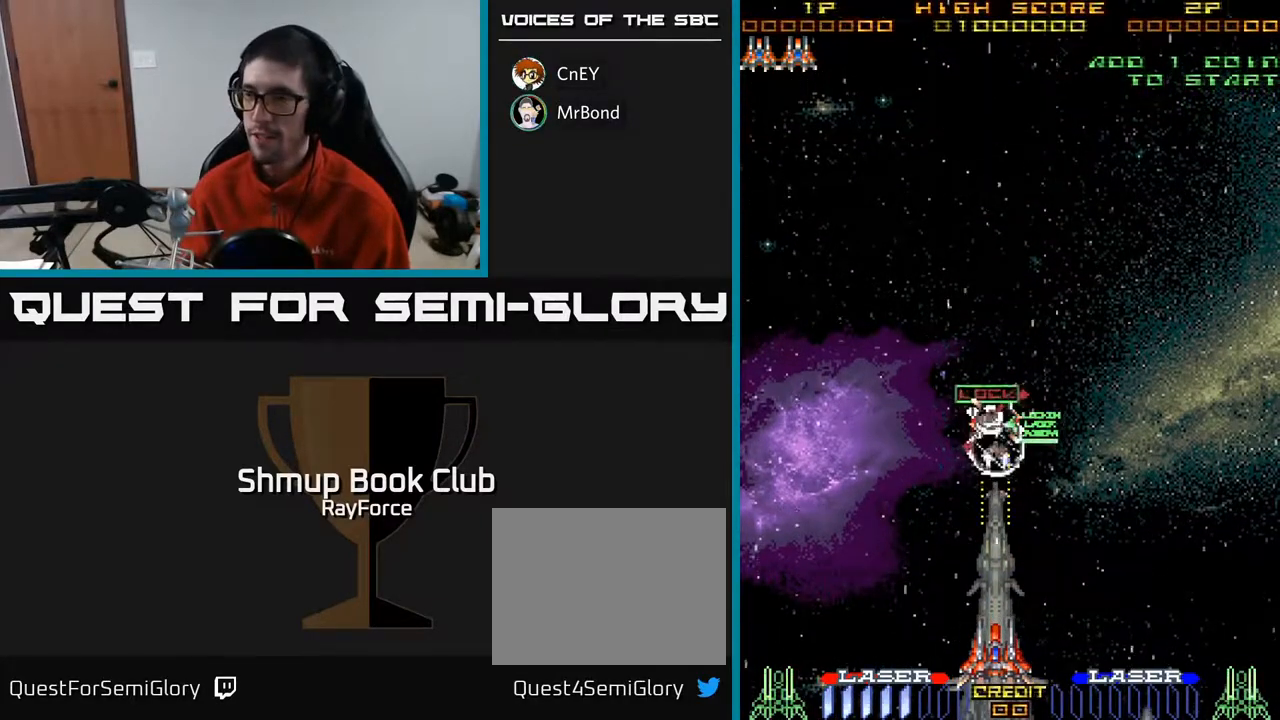
{"buttons": ["DPAD_DOWN"], "right_stick": "center", "events": []}
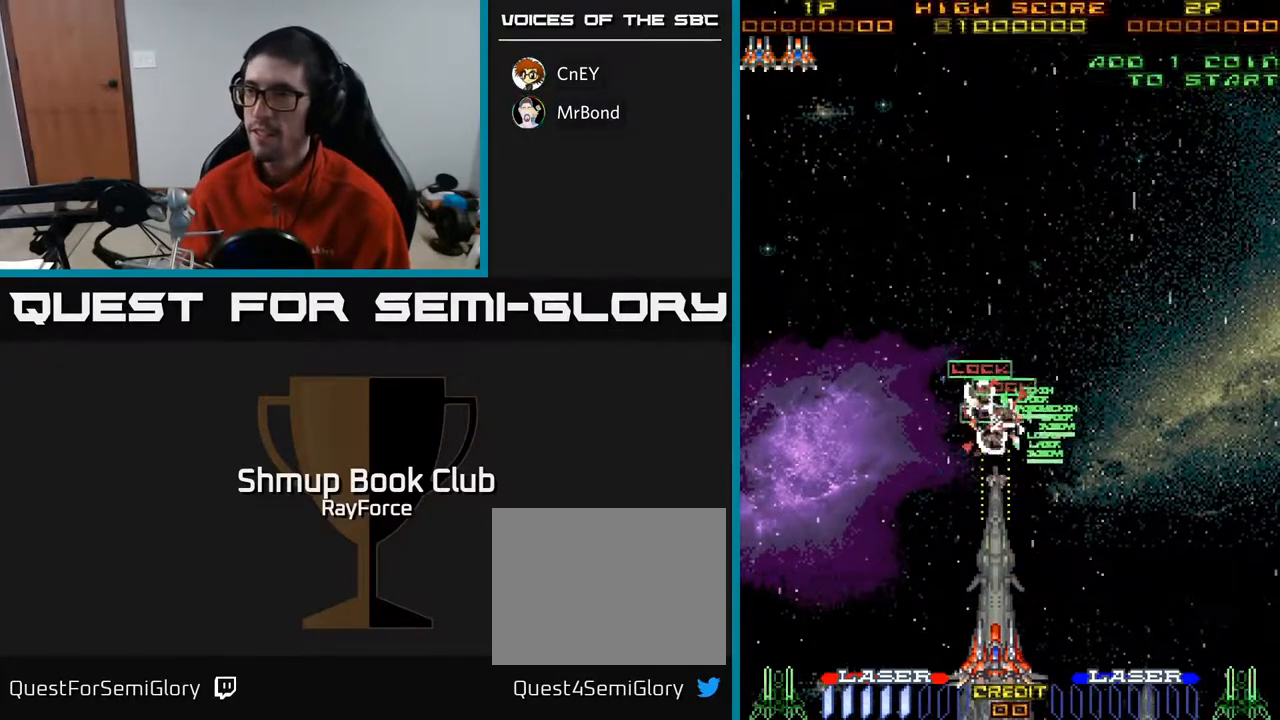
{"buttons": [], "right_stick": "center", "events": [[100, "DPAD_DOWN", "up"]]}
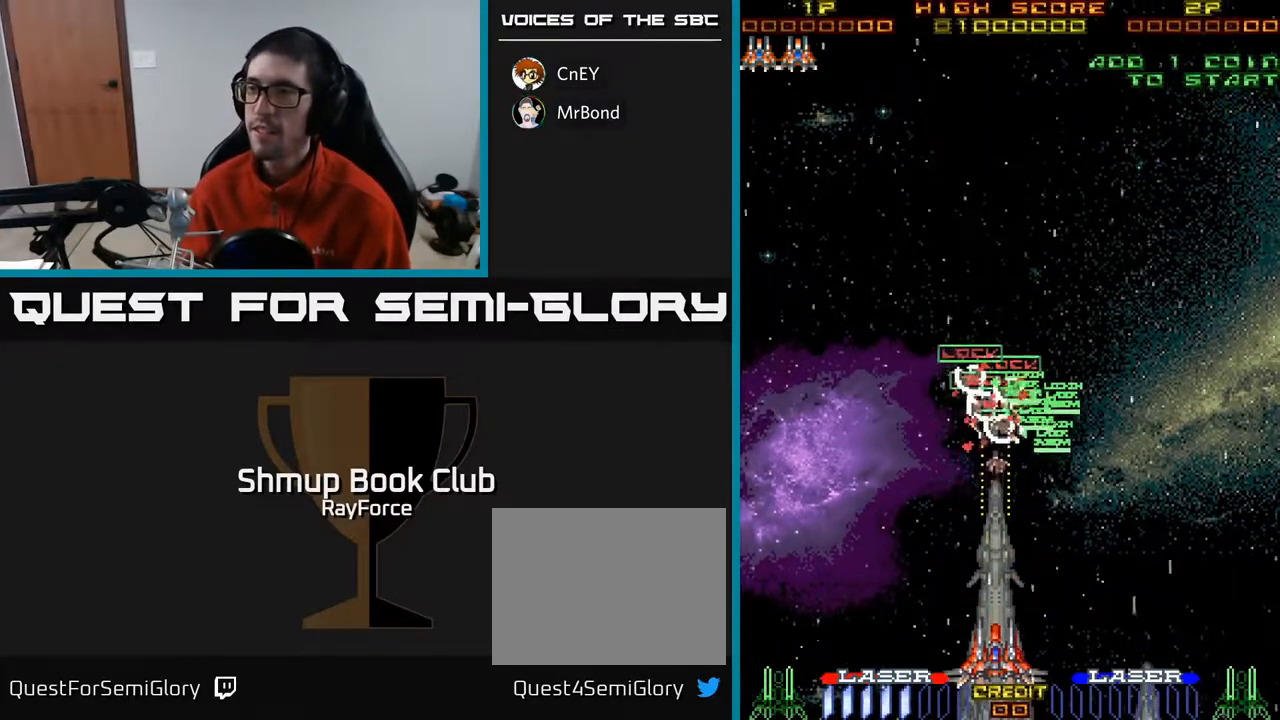
{"buttons": [], "right_stick": "center", "events": [[383, "X", "down"], [483, "X", "up"]]}
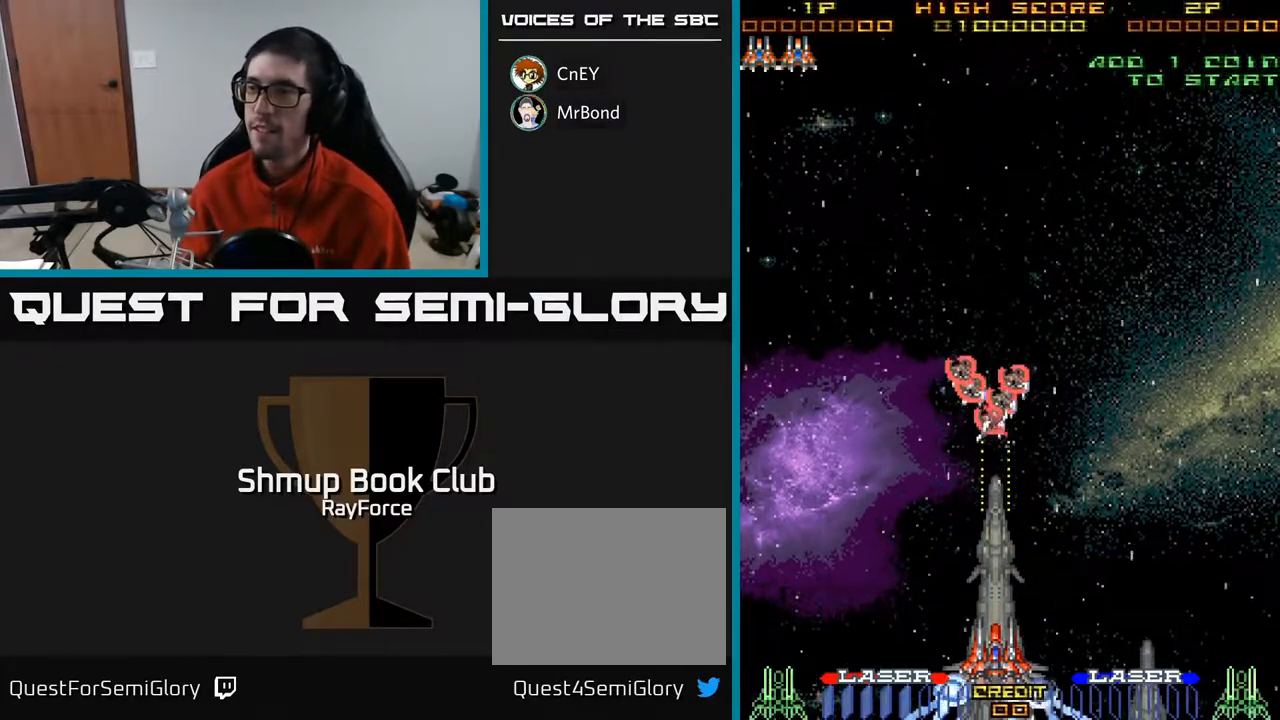
{"buttons": ["DPAD_UP"], "right_stick": "center", "events": [[150, "DPAD_UP", "down"]]}
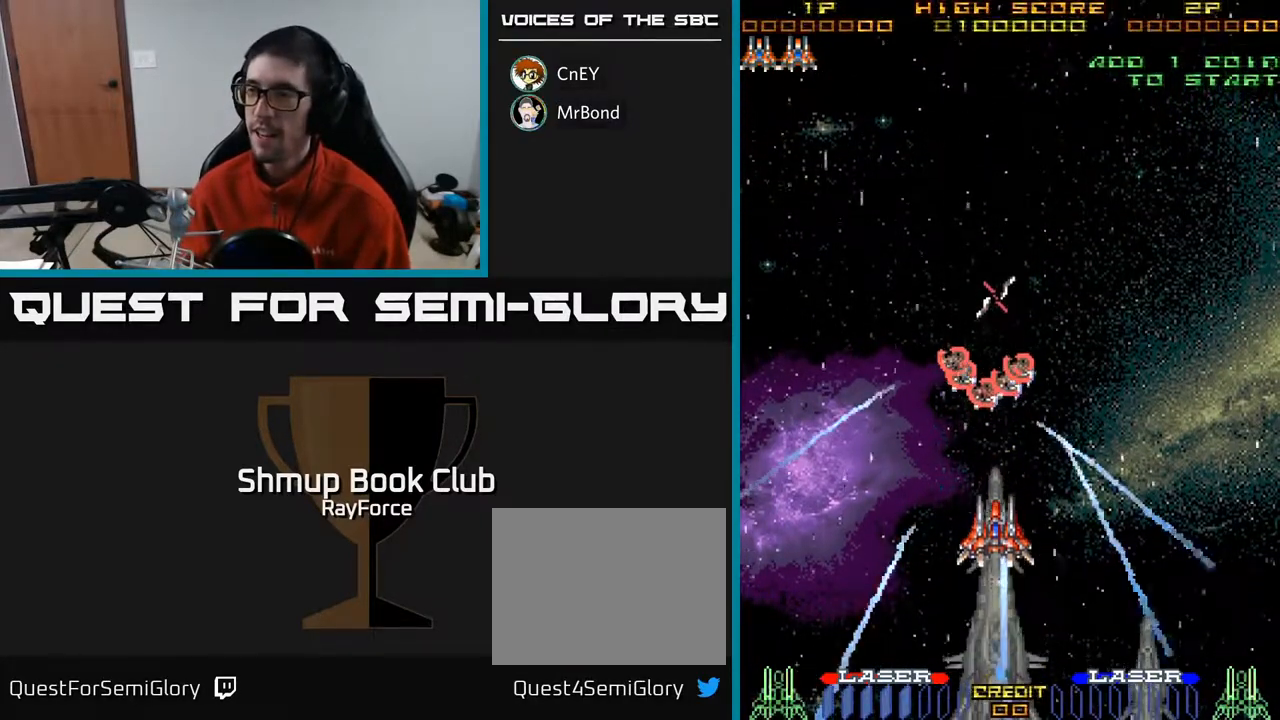
{"buttons": ["A", "DPAD_DOWN"], "right_stick": "center", "events": [[200, "DPAD_UP", "up"], [267, "DPAD_DOWN", "down"], [283, "A", "down"]]}
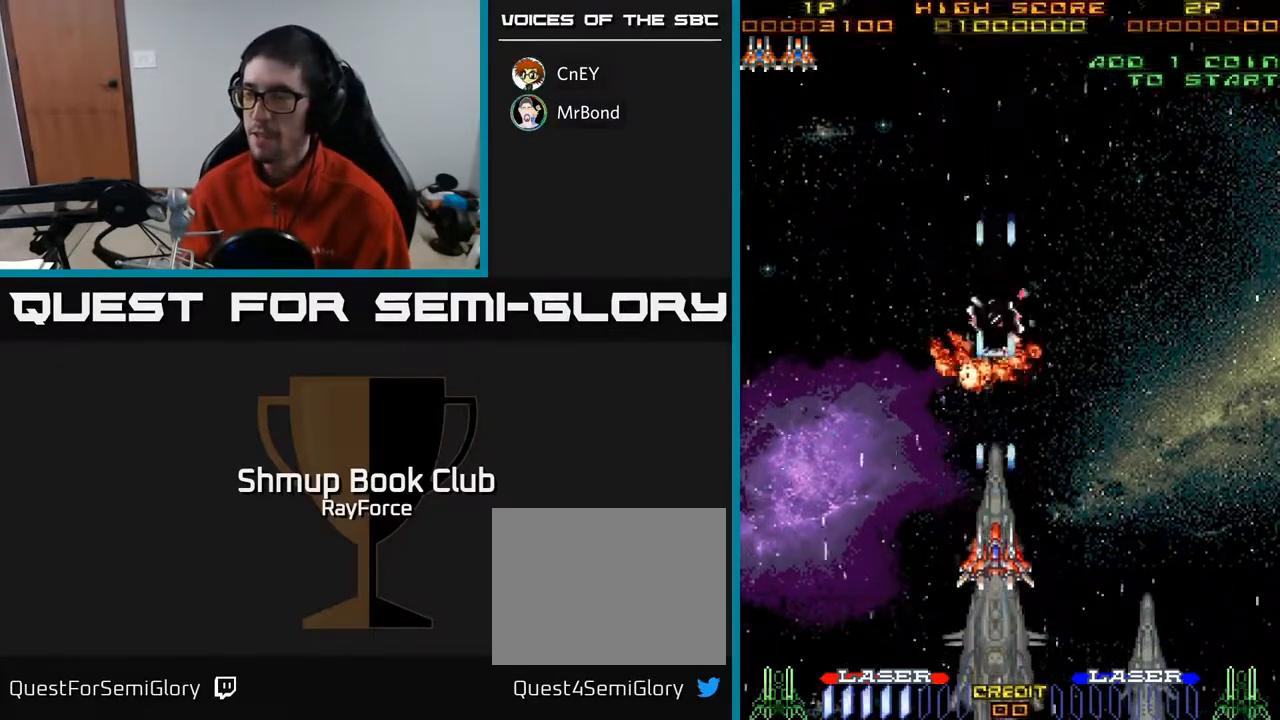
{"buttons": ["A", "DPAD_UP"], "right_stick": "center", "events": [[433, "DPAD_DOWN", "up"], [467, "DPAD_UP", "down"]]}
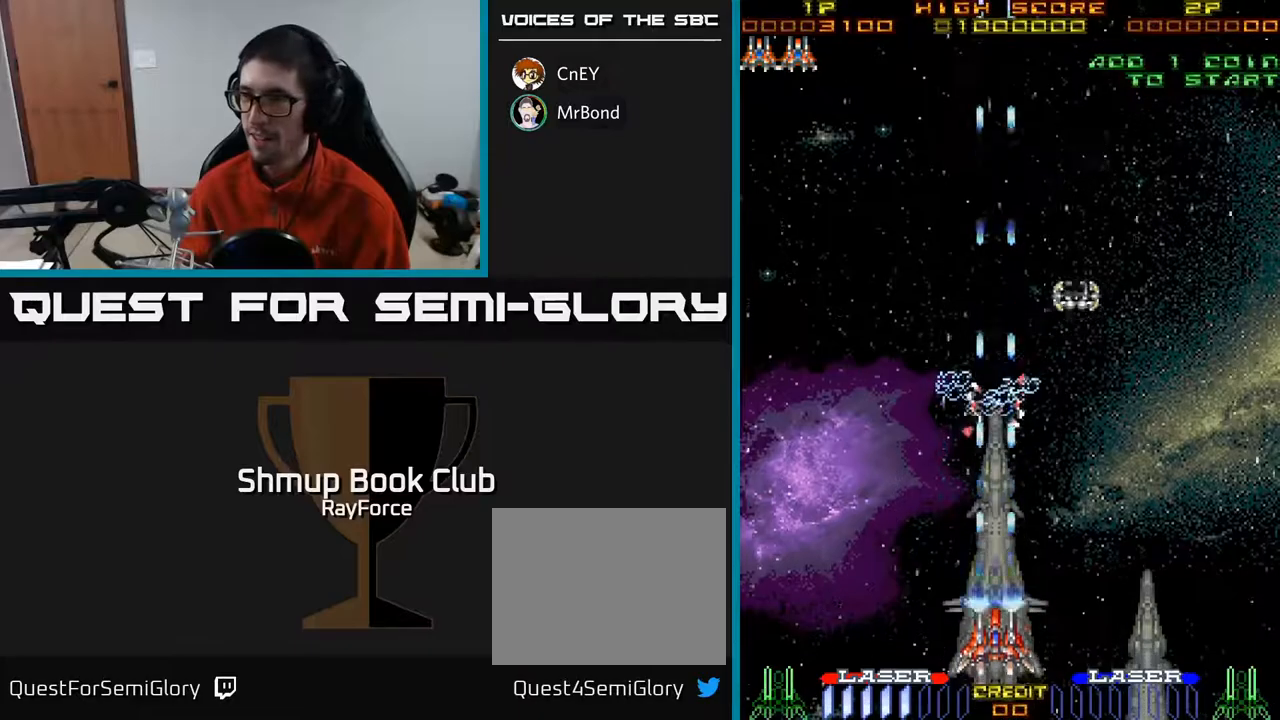
{"buttons": ["A", "DPAD_UP", "DPAD_RIGHT"], "right_stick": "center", "events": [[117, "DPAD_RIGHT", "down"]]}
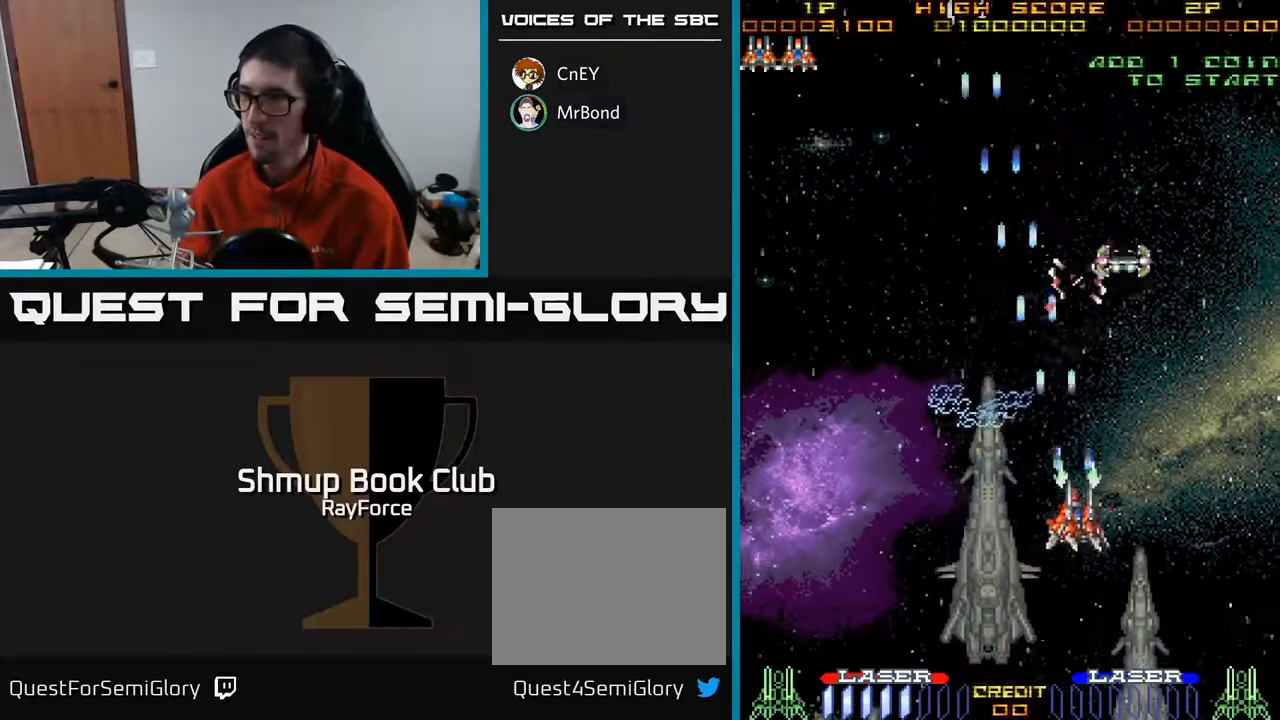
{"buttons": ["DPAD_UP"], "right_stick": "center", "events": [[183, "A", "up"], [217, "DPAD_RIGHT", "up"]]}
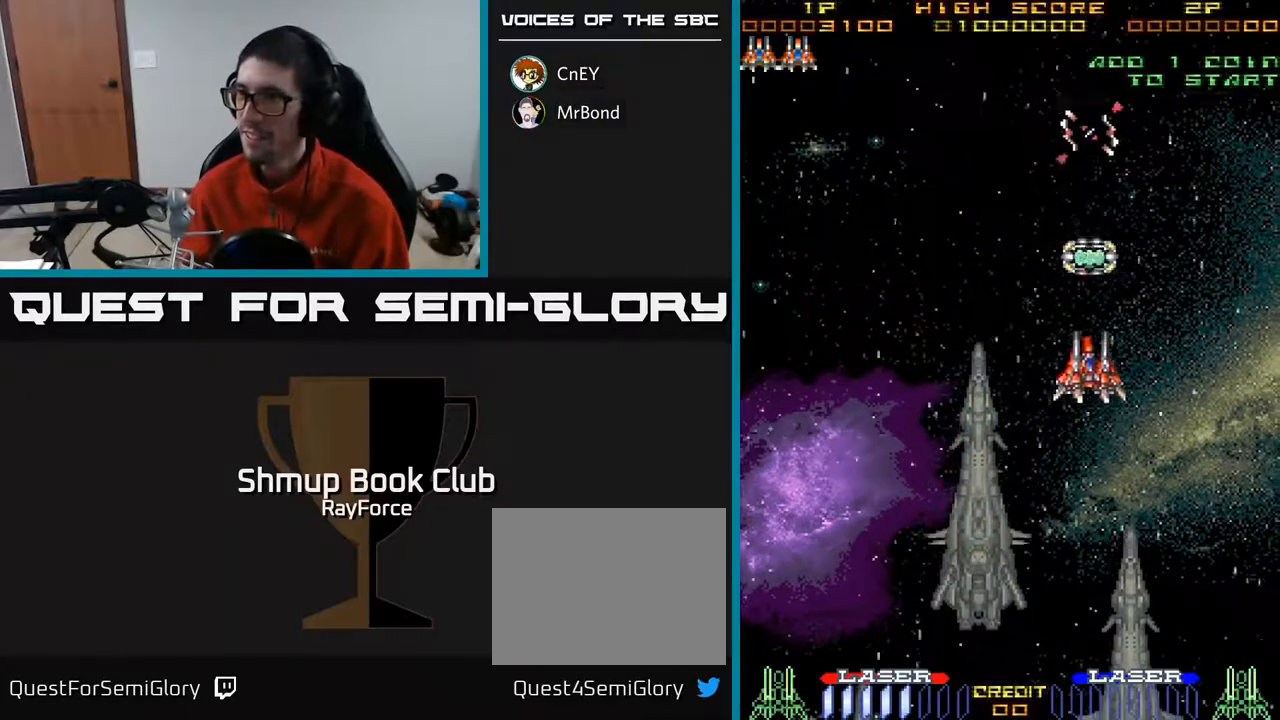
{"buttons": ["DPAD_DOWN", "DPAD_LEFT"], "right_stick": "center", "events": [[317, "DPAD_LEFT", "down"], [350, "DPAD_UP", "up"], [417, "DPAD_DOWN", "down"]]}
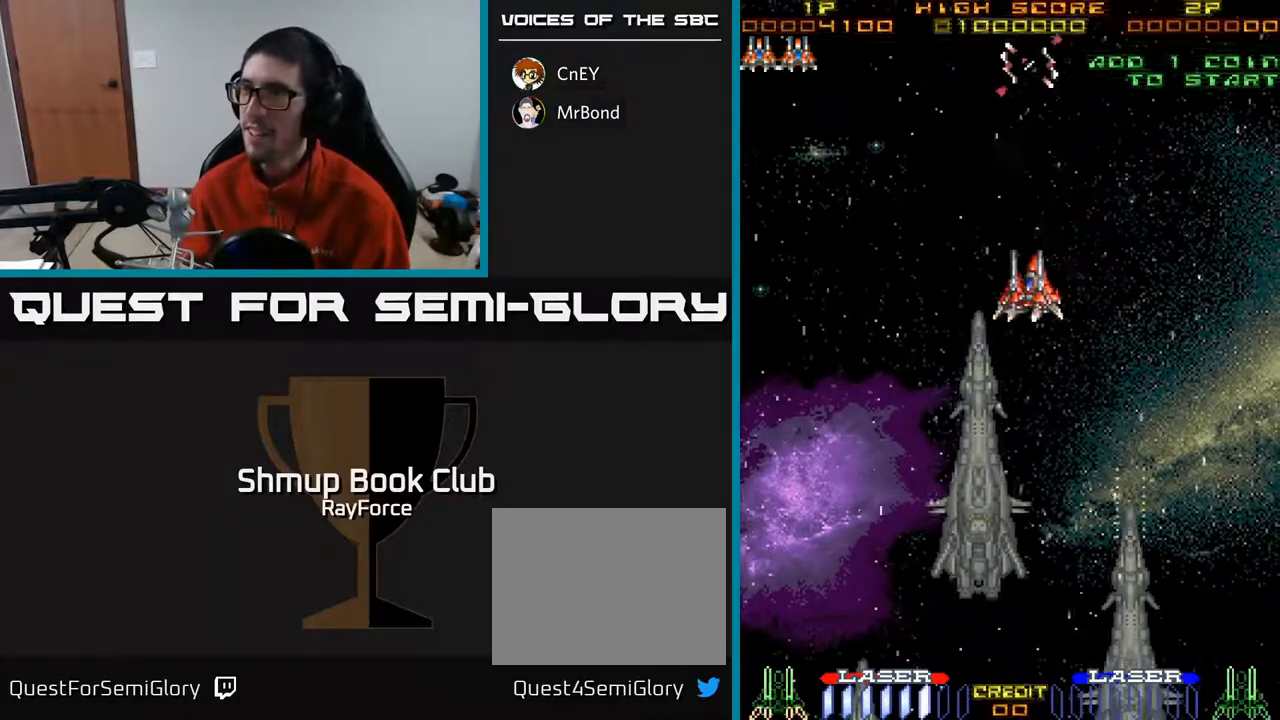
{"buttons": ["DPAD_DOWN"], "right_stick": "center", "events": [[300, "DPAD_LEFT", "up"]]}
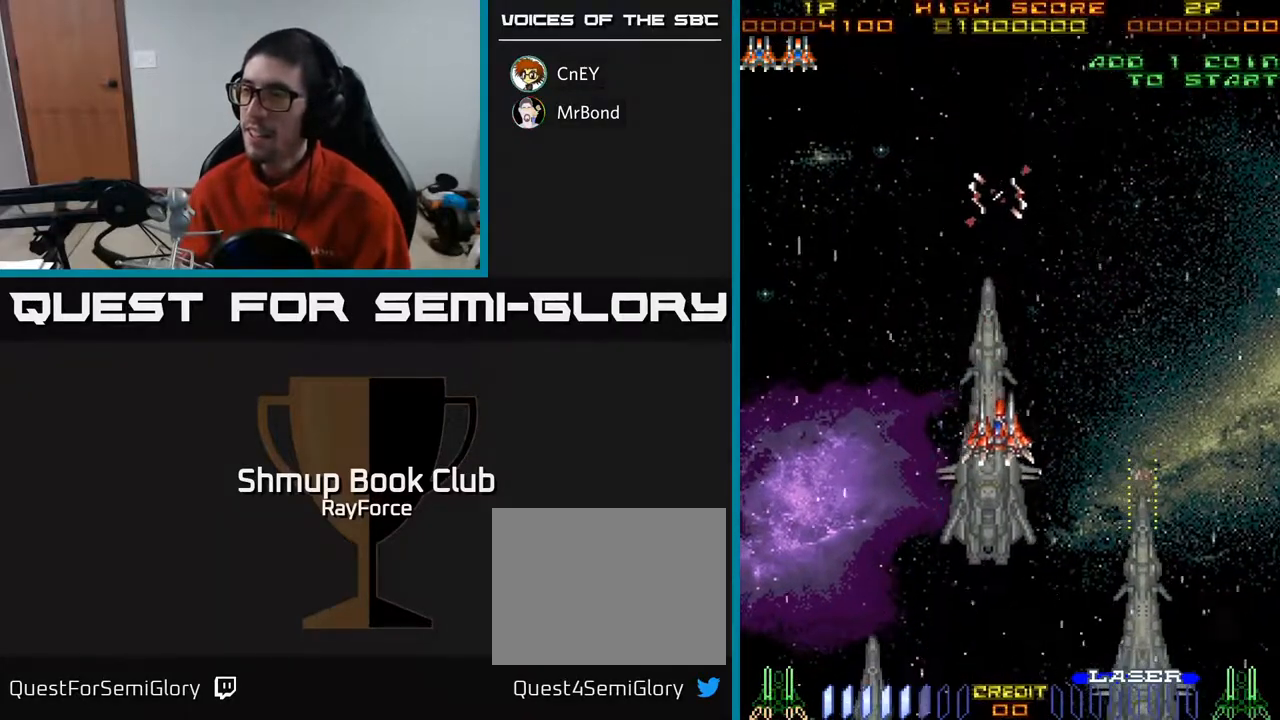
{"buttons": ["DPAD_DOWN"], "right_stick": "center", "events": []}
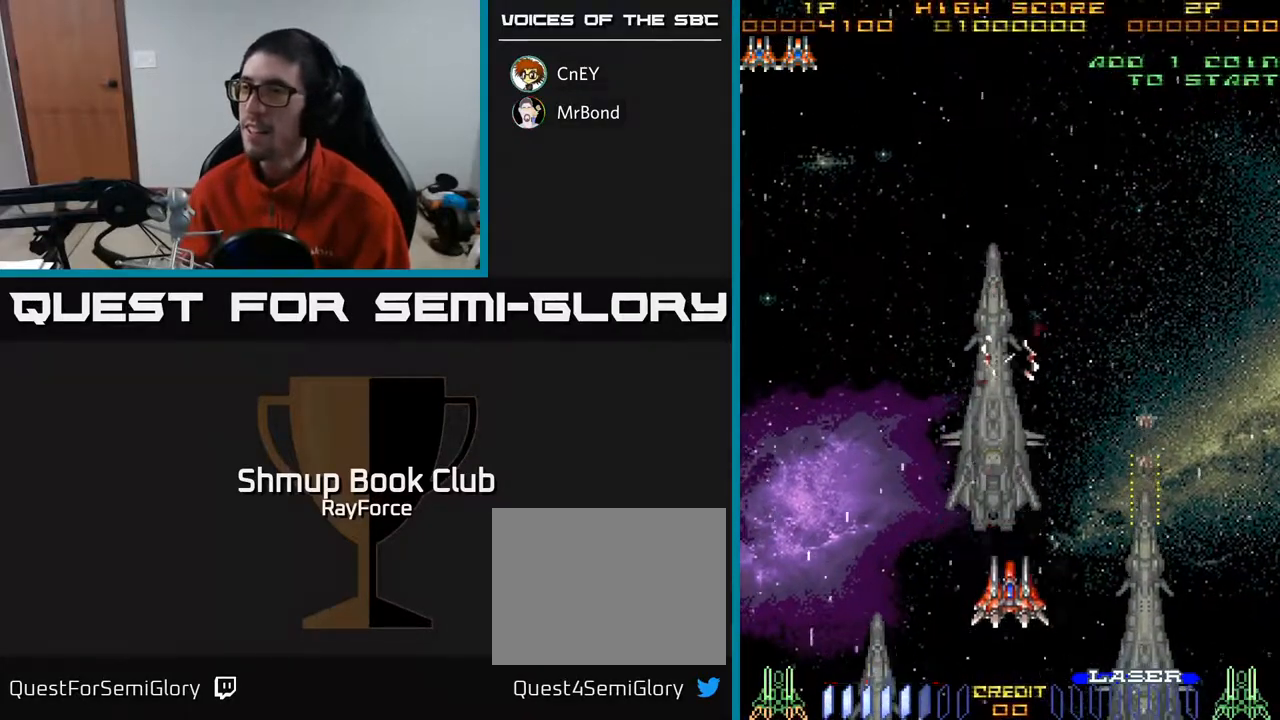
{"buttons": ["DPAD_RIGHT"], "right_stick": "center", "events": [[100, "DPAD_DOWN", "up"], [100, "DPAD_RIGHT", "down"], [167, "DPAD_UP", "down"], [450, "DPAD_UP", "up"]]}
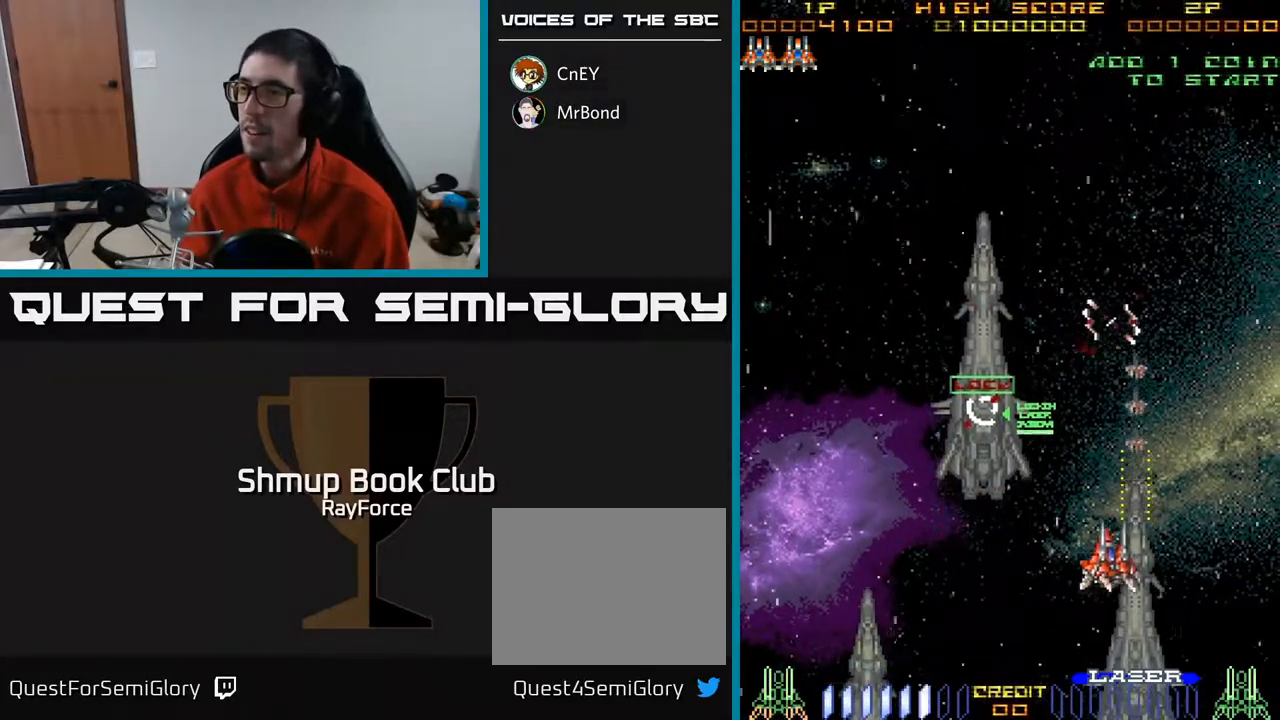
{"buttons": ["DPAD_DOWN"], "right_stick": "center", "events": [[50, "DPAD_DOWN", "down"], [100, "DPAD_RIGHT", "up"]]}
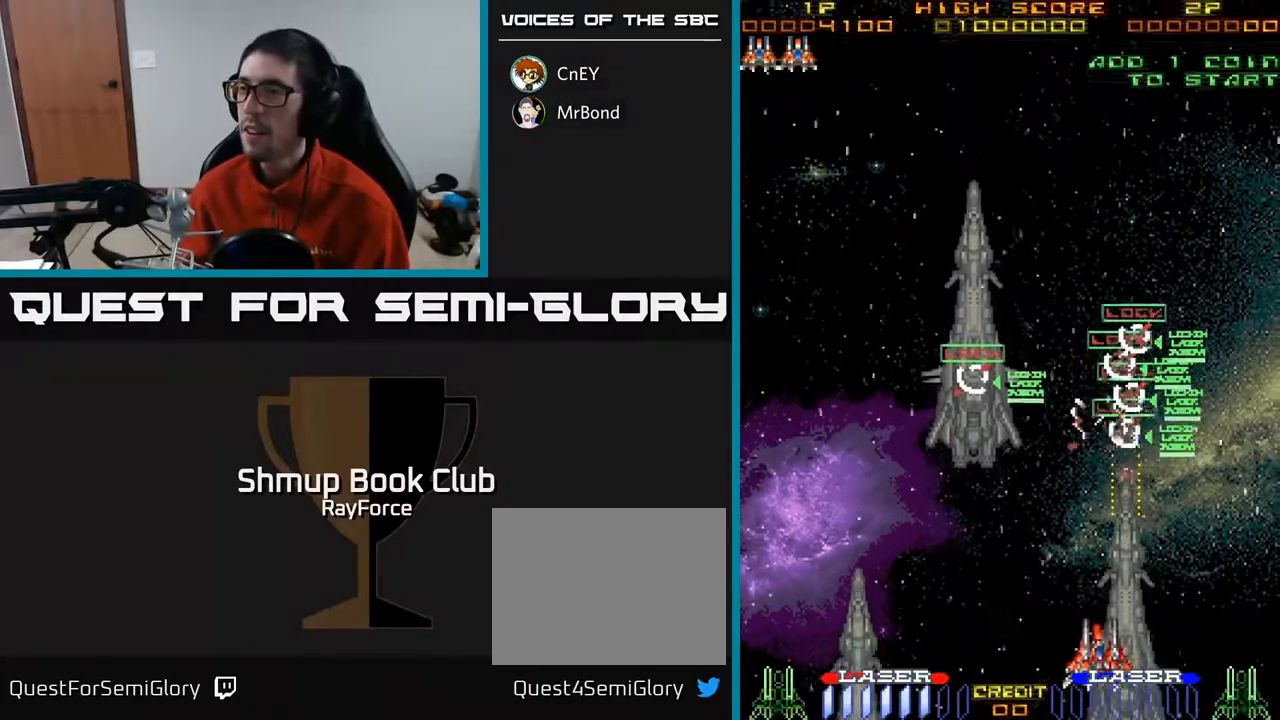
{"buttons": ["X", "DPAD_UP", "DPAD_LEFT"], "right_stick": "center", "events": [[183, "DPAD_RIGHT", "down"], [267, "DPAD_RIGHT", "up"], [433, "X", "down"], [467, "DPAD_DOWN", "up"], [500, "DPAD_LEFT", "down"], [500, "DPAD_UP", "down"]]}
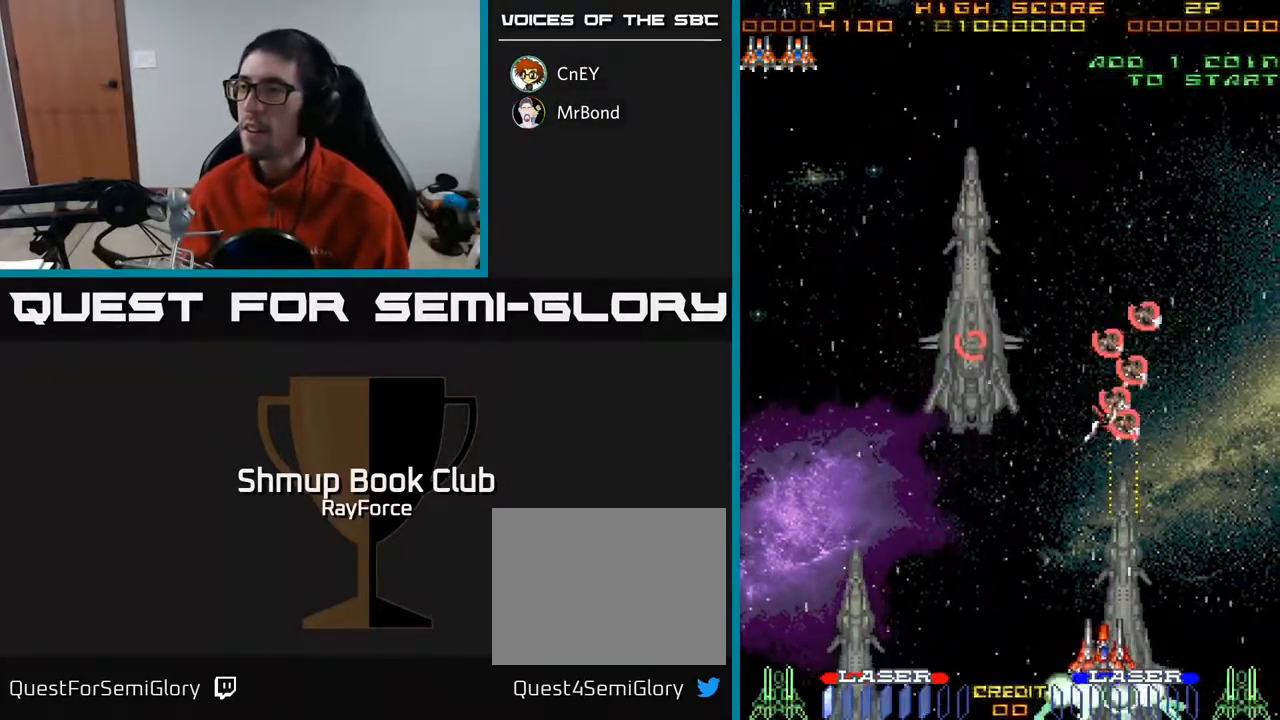
{"buttons": ["A", "DPAD_UP"], "right_stick": "center", "events": [[17, "X", "up"], [233, "A", "down"], [433, "DPAD_LEFT", "up"]]}
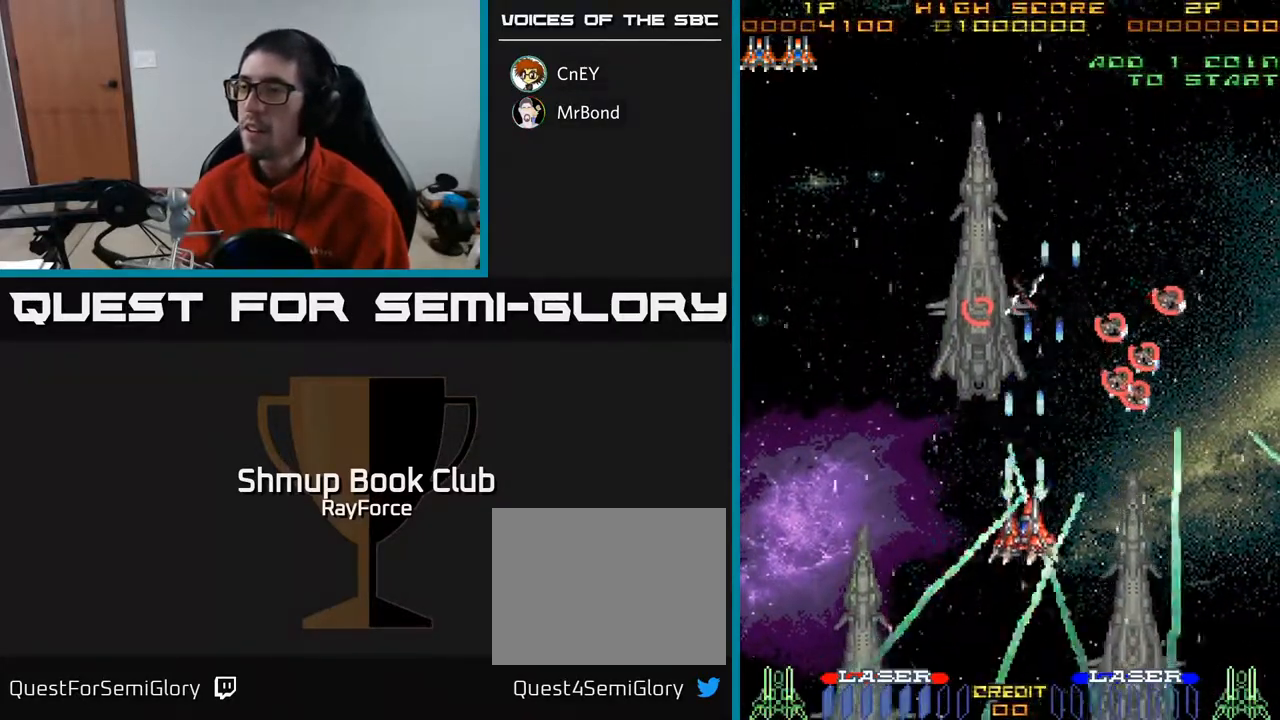
{"buttons": ["A", "DPAD_DOWN", "DPAD_LEFT"], "right_stick": "center", "events": [[83, "DPAD_RIGHT", "down"], [267, "DPAD_RIGHT", "up"], [350, "DPAD_LEFT", "down"], [383, "DPAD_UP", "up"], [483, "DPAD_DOWN", "down"]]}
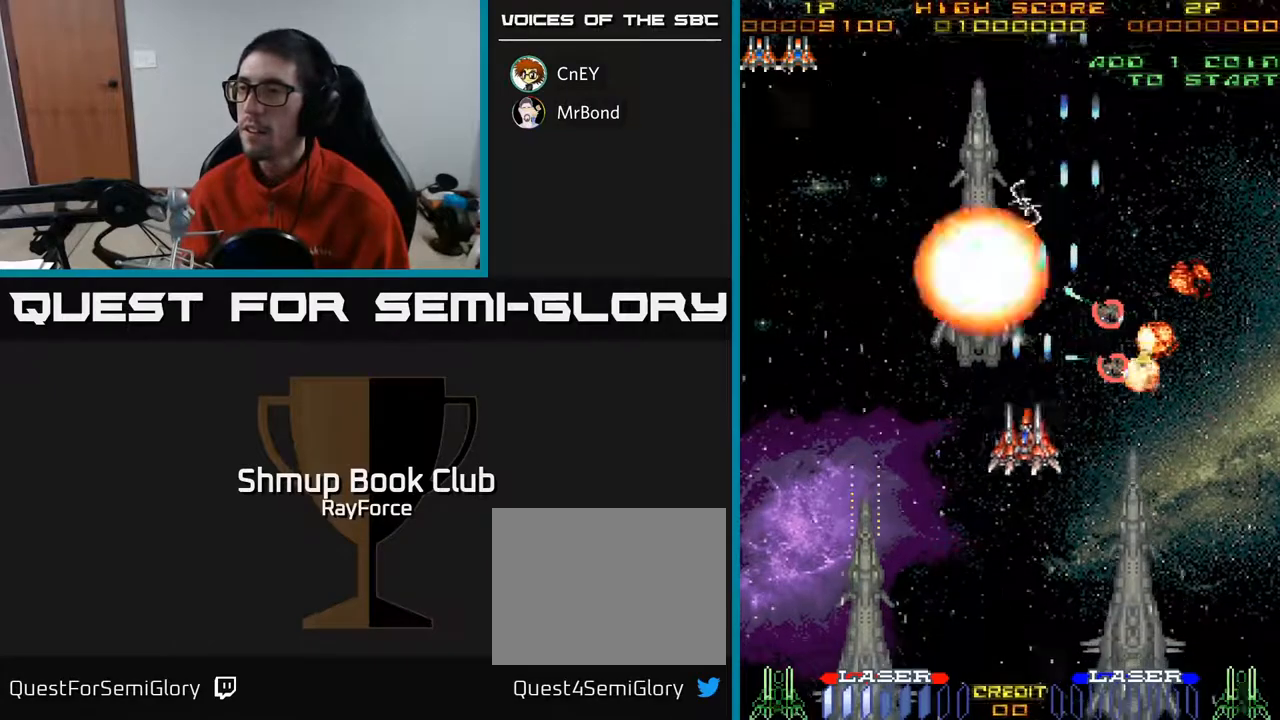
{"buttons": ["A", "DPAD_DOWN", "DPAD_RIGHT"], "right_stick": "center", "events": [[67, "DPAD_LEFT", "up"], [233, "DPAD_RIGHT", "down"]]}
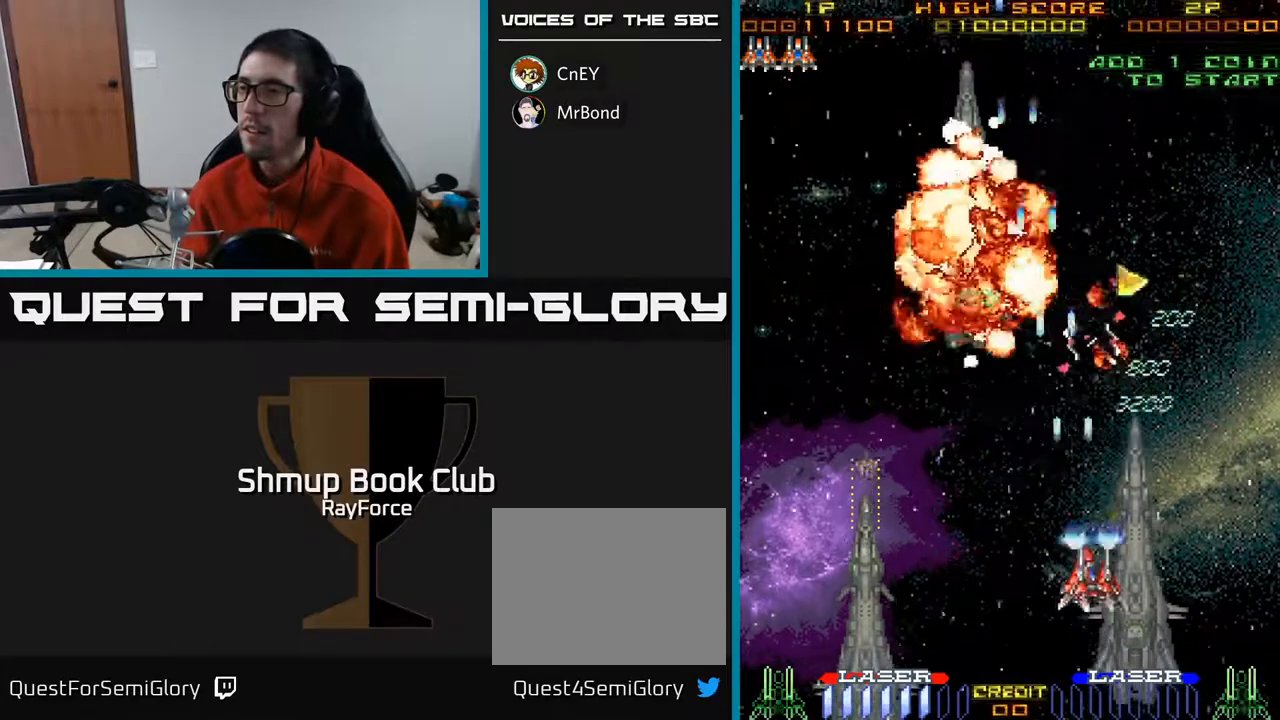
{"buttons": ["A", "DPAD_DOWN"], "right_stick": "center", "events": [[267, "DPAD_RIGHT", "up"]]}
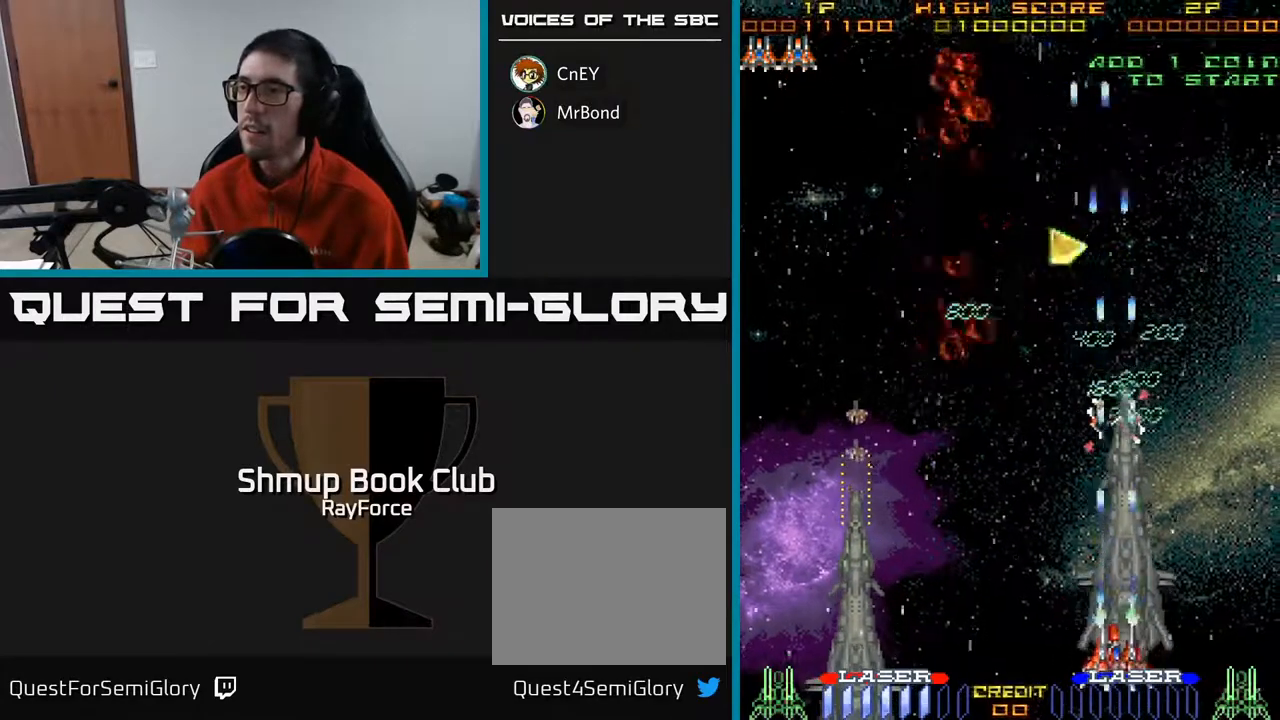
{"buttons": ["A", "DPAD_UP", "DPAD_LEFT"], "right_stick": "center", "events": [[50, "DPAD_LEFT", "down"], [67, "DPAD_DOWN", "up"], [183, "DPAD_UP", "down"]]}
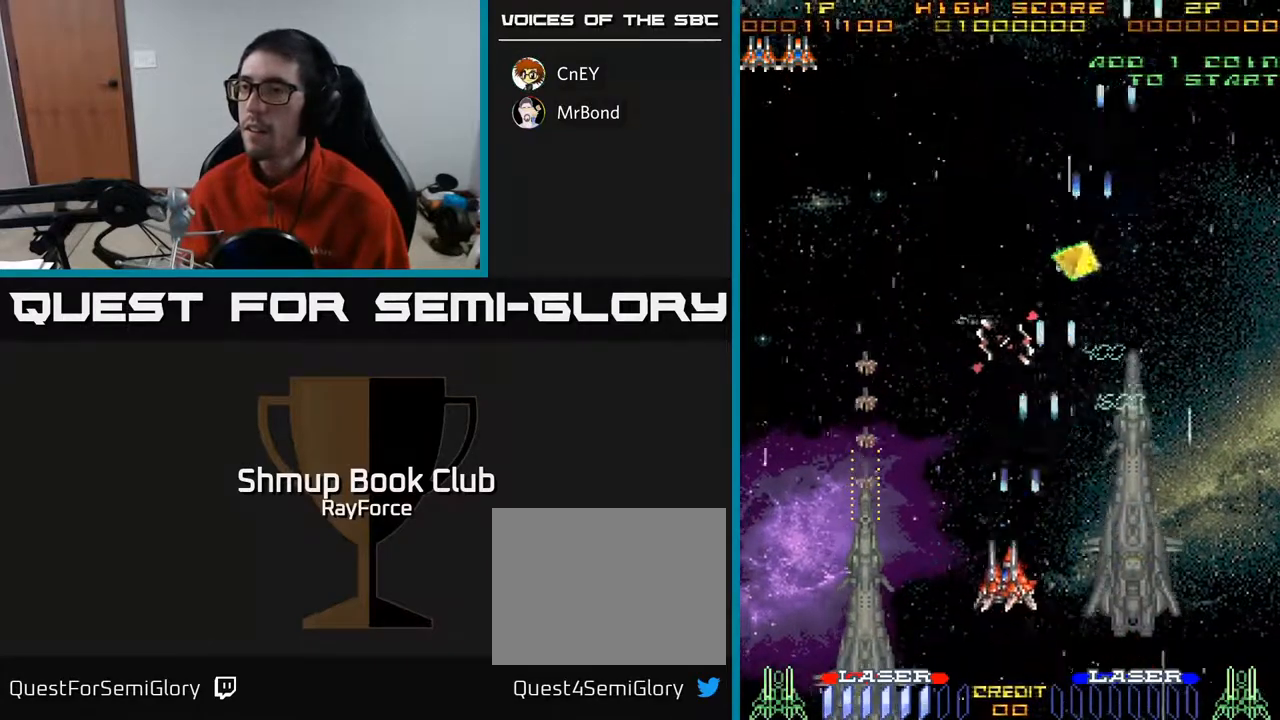
{"buttons": ["A", "DPAD_DOWN", "DPAD_LEFT"], "right_stick": "center", "events": [[283, "DPAD_UP", "up"], [500, "DPAD_DOWN", "down"]]}
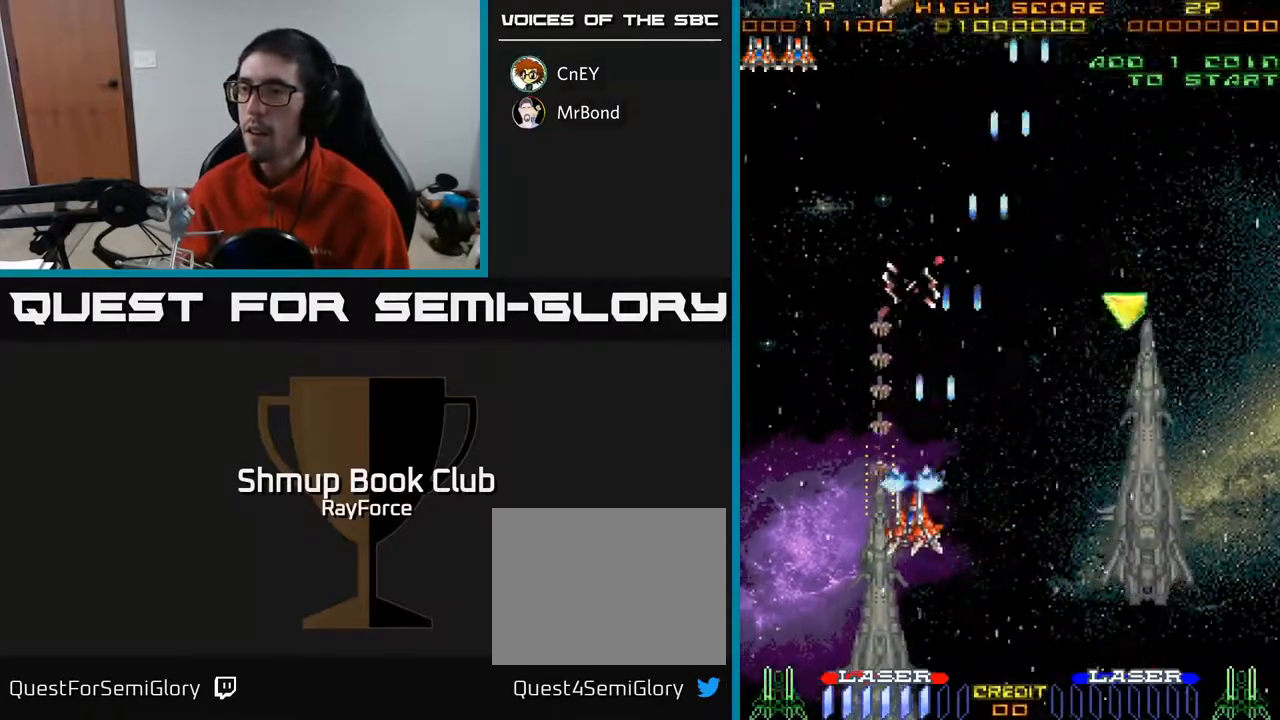
{"buttons": ["A", "DPAD_RIGHT"], "right_stick": "center", "events": [[133, "DPAD_LEFT", "up"], [450, "DPAD_RIGHT", "down"], [500, "DPAD_DOWN", "up"]]}
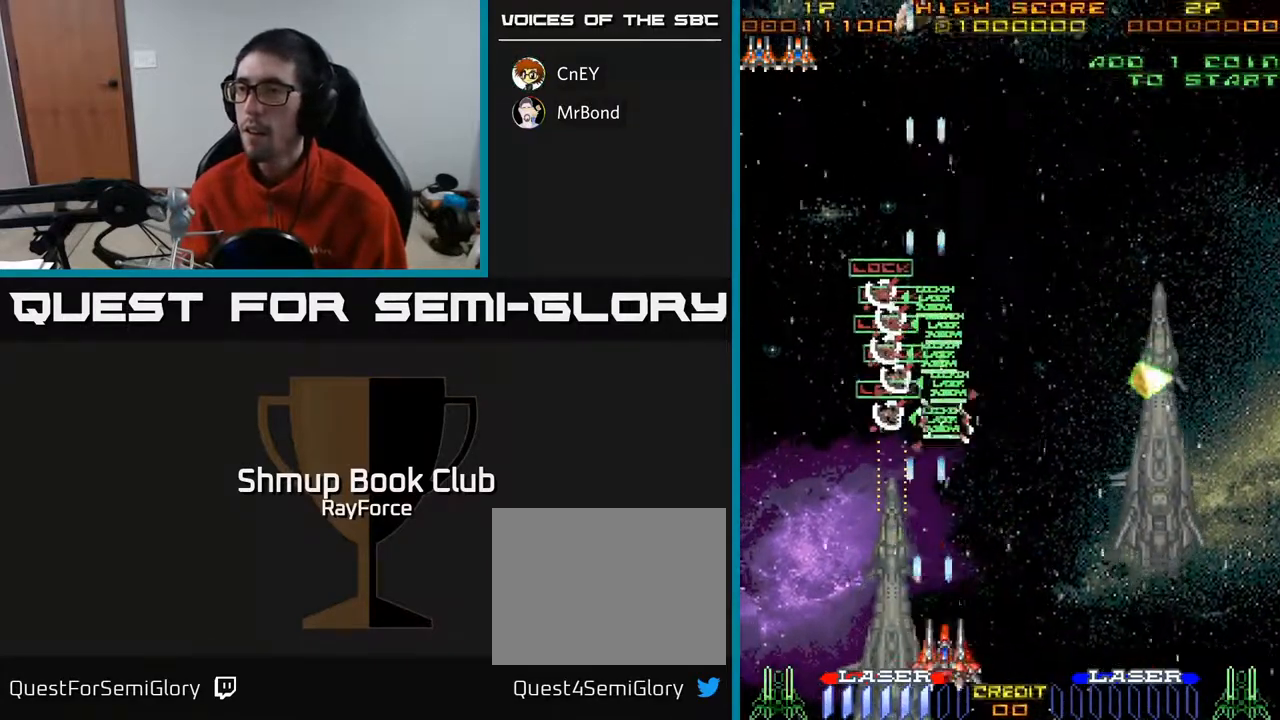
{"buttons": ["A", "DPAD_RIGHT"], "right_stick": "center", "events": [[33, "DPAD_UP", "down"], [167, "DPAD_UP", "up"]]}
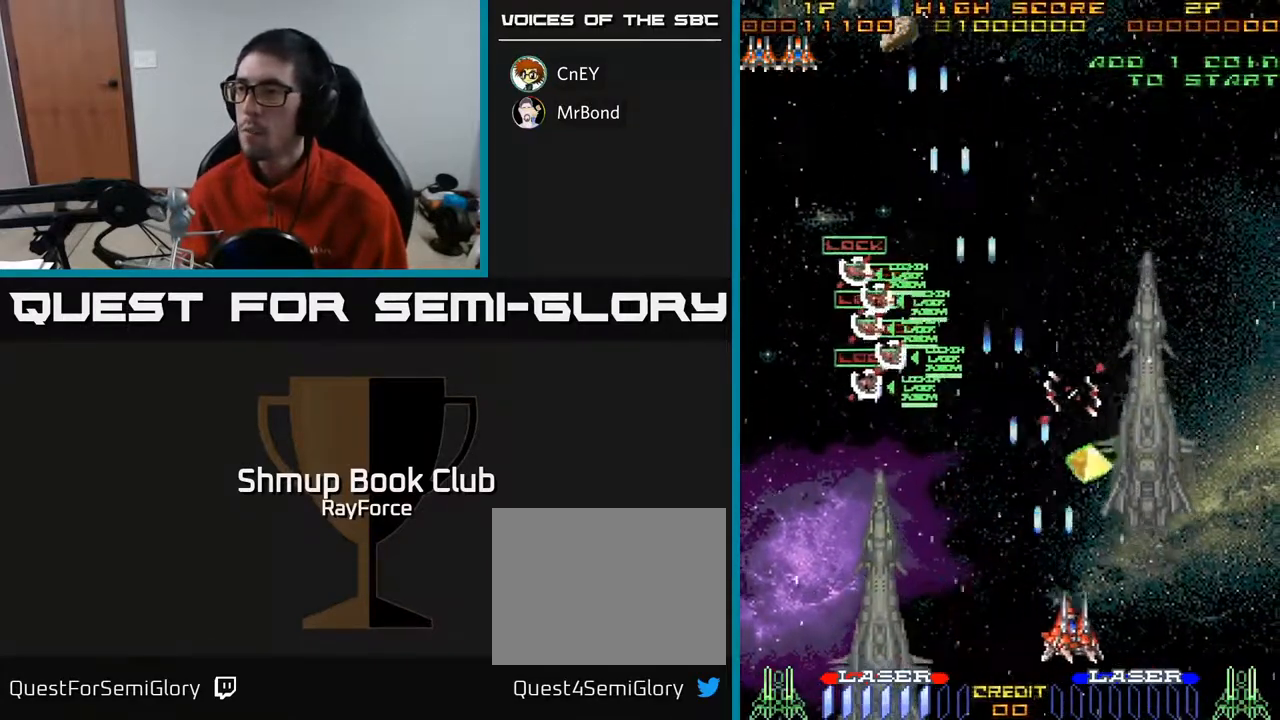
{"buttons": ["A", "DPAD_UP", "DPAD_LEFT"], "right_stick": "center", "events": [[217, "DPAD_DOWN", "down"], [250, "DPAD_RIGHT", "up"], [267, "DPAD_LEFT", "down"], [283, "X", "down"], [317, "DPAD_DOWN", "up"], [367, "X", "up"], [433, "DPAD_UP", "down"]]}
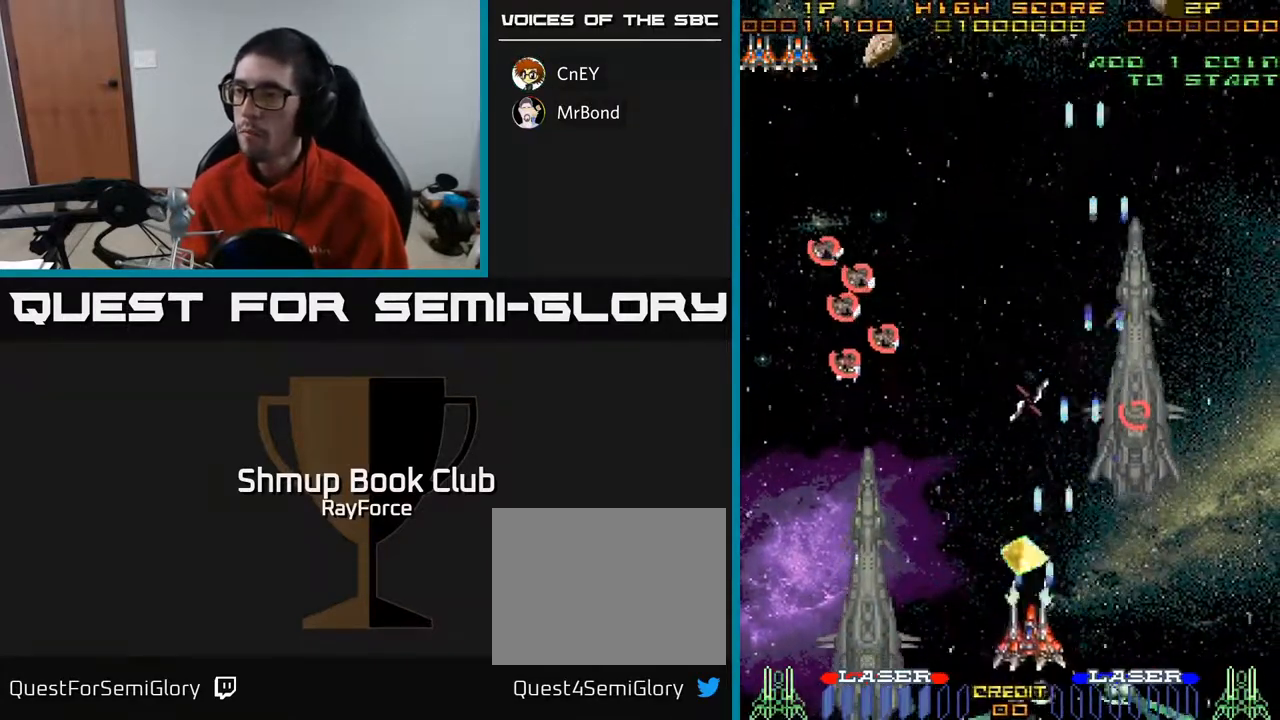
{"buttons": ["A", "DPAD_LEFT"], "right_stick": "center", "events": [[183, "DPAD_LEFT", "up"], [283, "DPAD_LEFT", "down"], [350, "DPAD_UP", "up"]]}